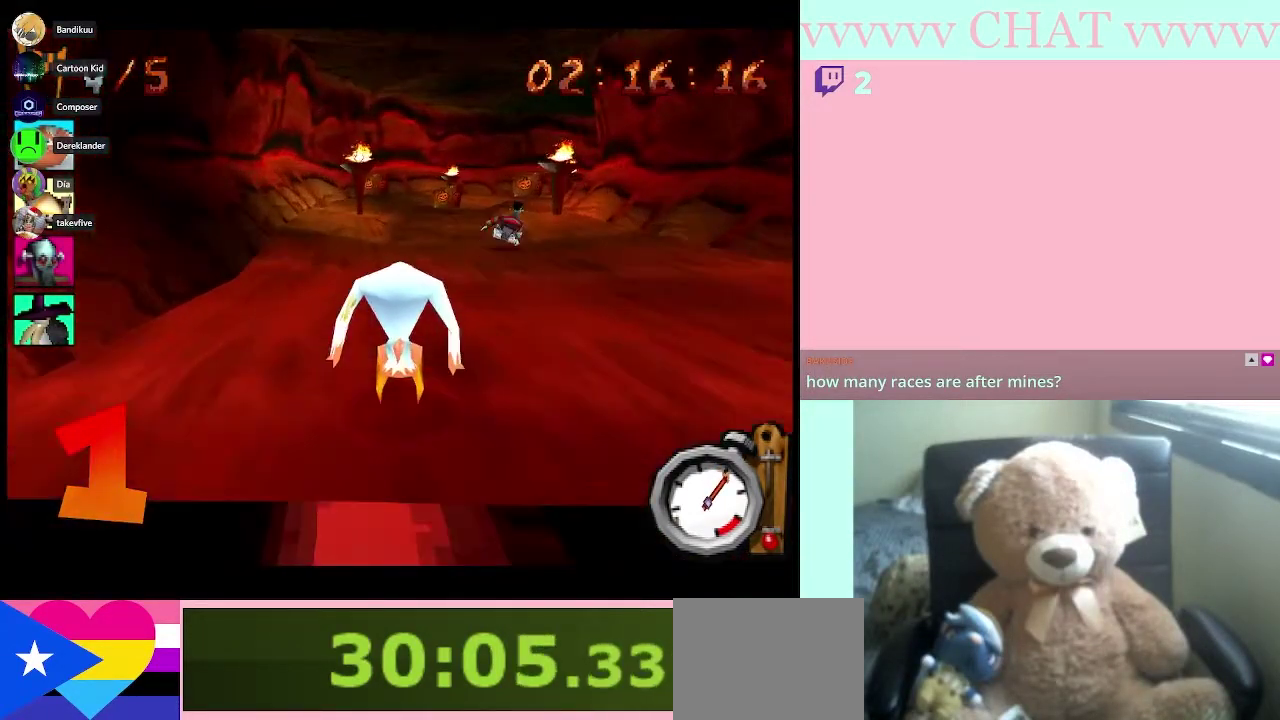
Gameplay with a controller (Nintendo layout); each line is a JSON object with the inputs held at the frame after it. "events" lists button and stick changes between this image and that frame as [ms after this image, input, new state], when the widget could be followed in between. Not read: L3 R3.
{"buttons": ["B"], "left_stick": "center", "right_stick": "center", "events": []}
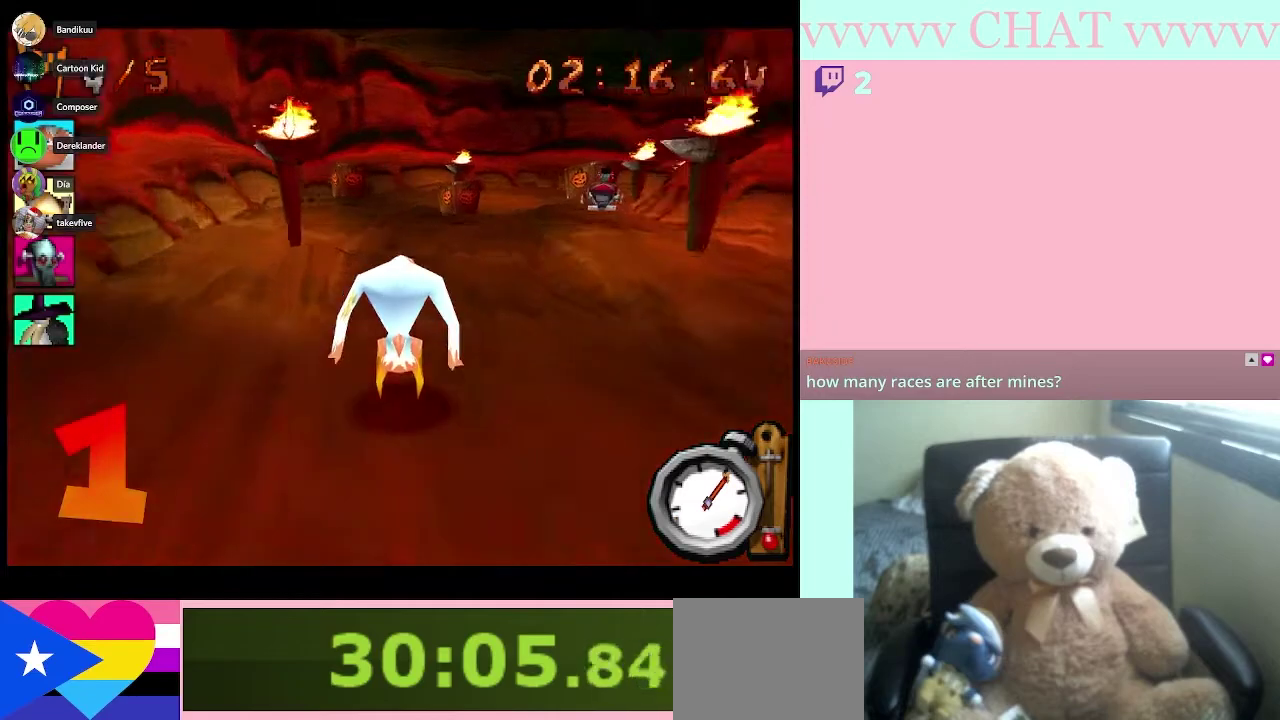
{"buttons": ["B"], "left_stick": "right", "right_stick": "center", "events": [[250, "left_stick", "right"]]}
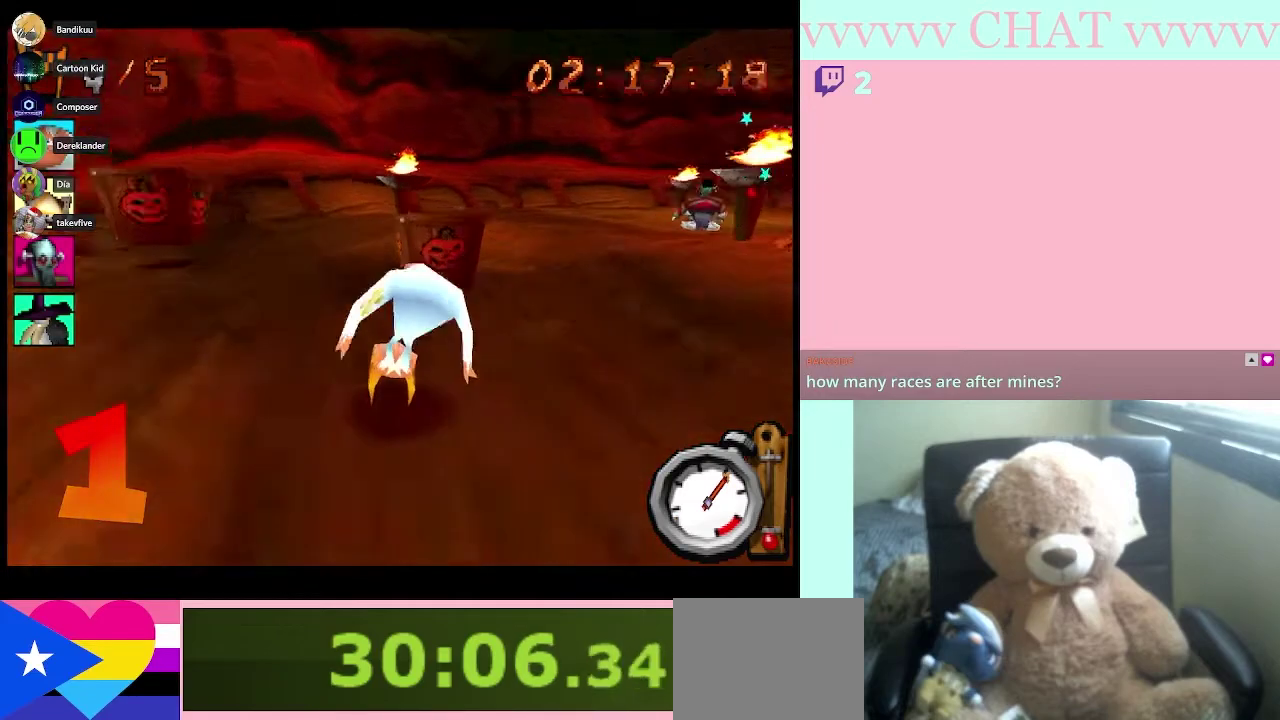
{"buttons": ["B"], "left_stick": "right", "right_stick": "center", "events": []}
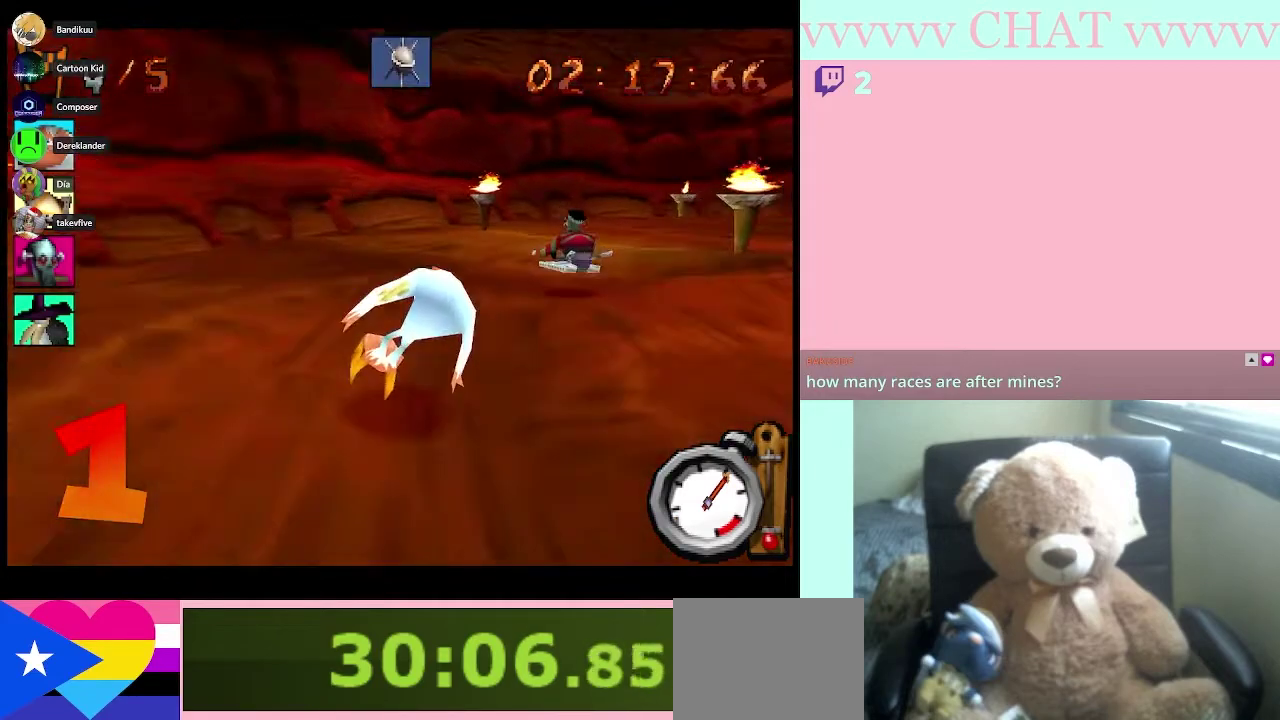
{"buttons": ["B"], "left_stick": "down-right", "right_stick": "center", "events": [[217, "B", "up"], [350, "B", "down"], [417, "left_stick", "down-right"]]}
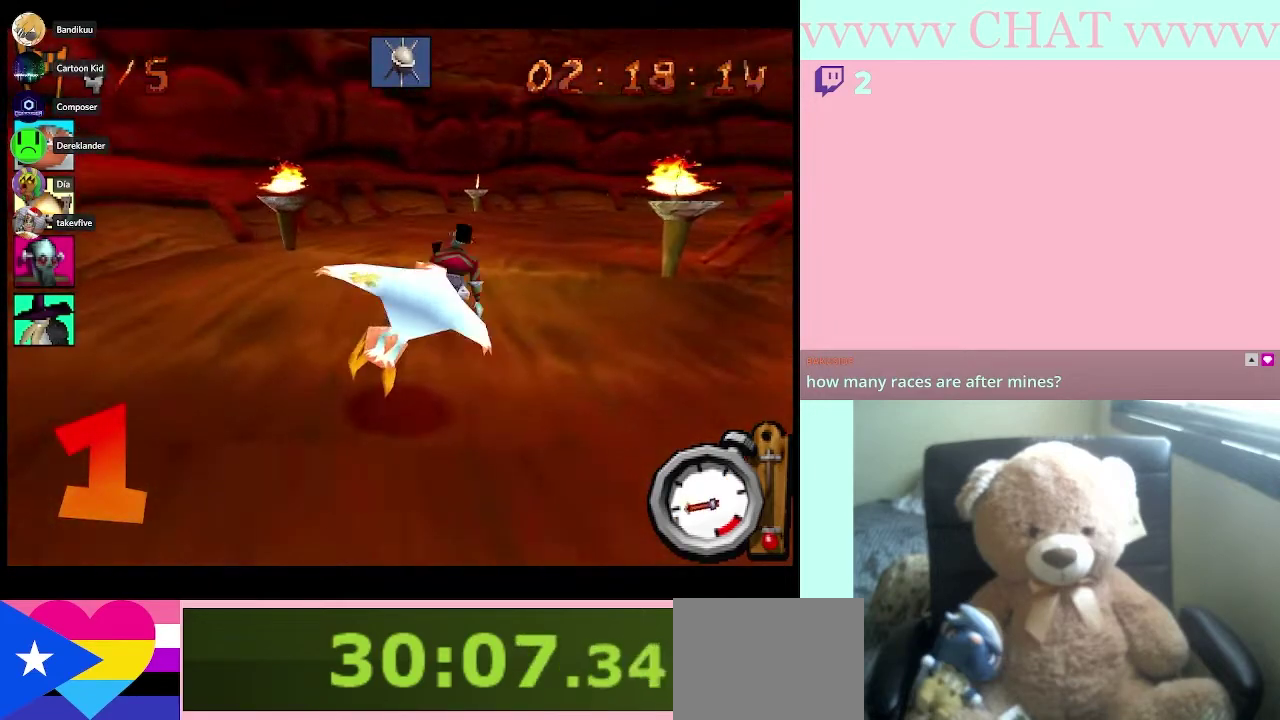
{"buttons": ["A", "B"], "left_stick": "center", "right_stick": "center", "events": [[333, "left_stick", "center"], [367, "A", "down"]]}
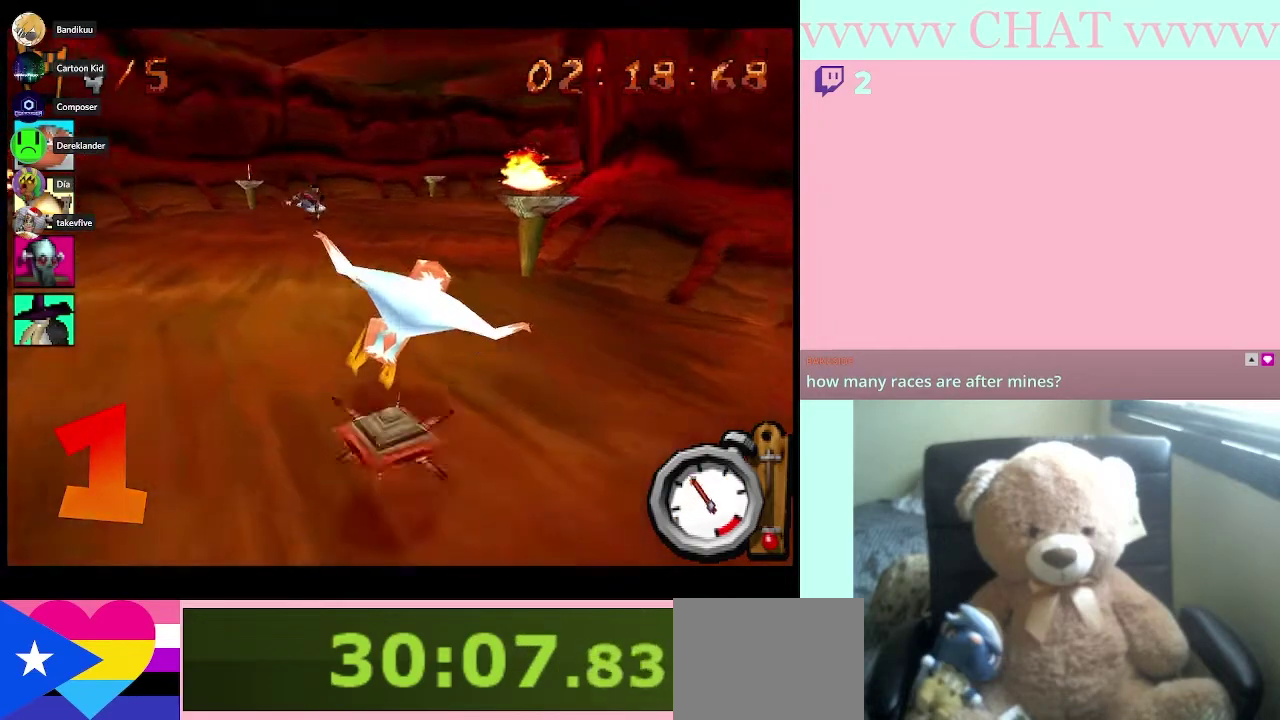
{"buttons": ["B"], "left_stick": "right", "right_stick": "center", "events": [[67, "A", "up"], [500, "left_stick", "right"]]}
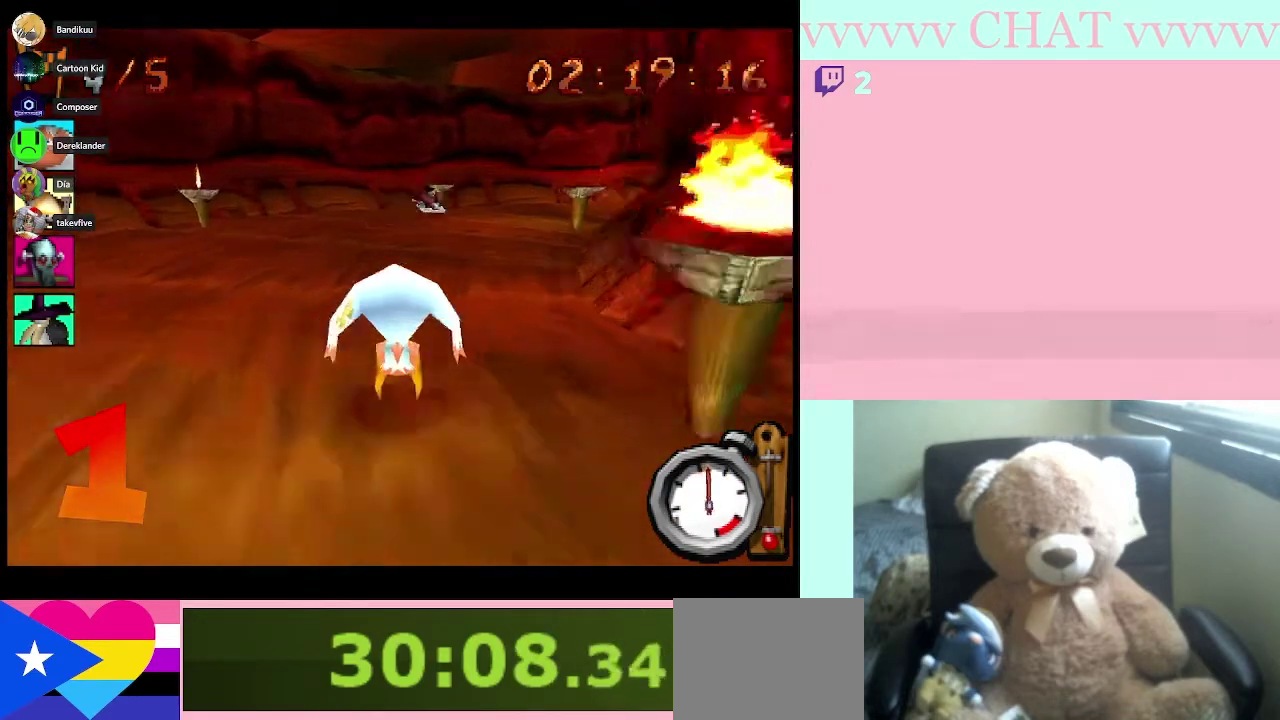
{"buttons": ["B"], "left_stick": "center", "right_stick": "center", "events": [[283, "left_stick", "center"]]}
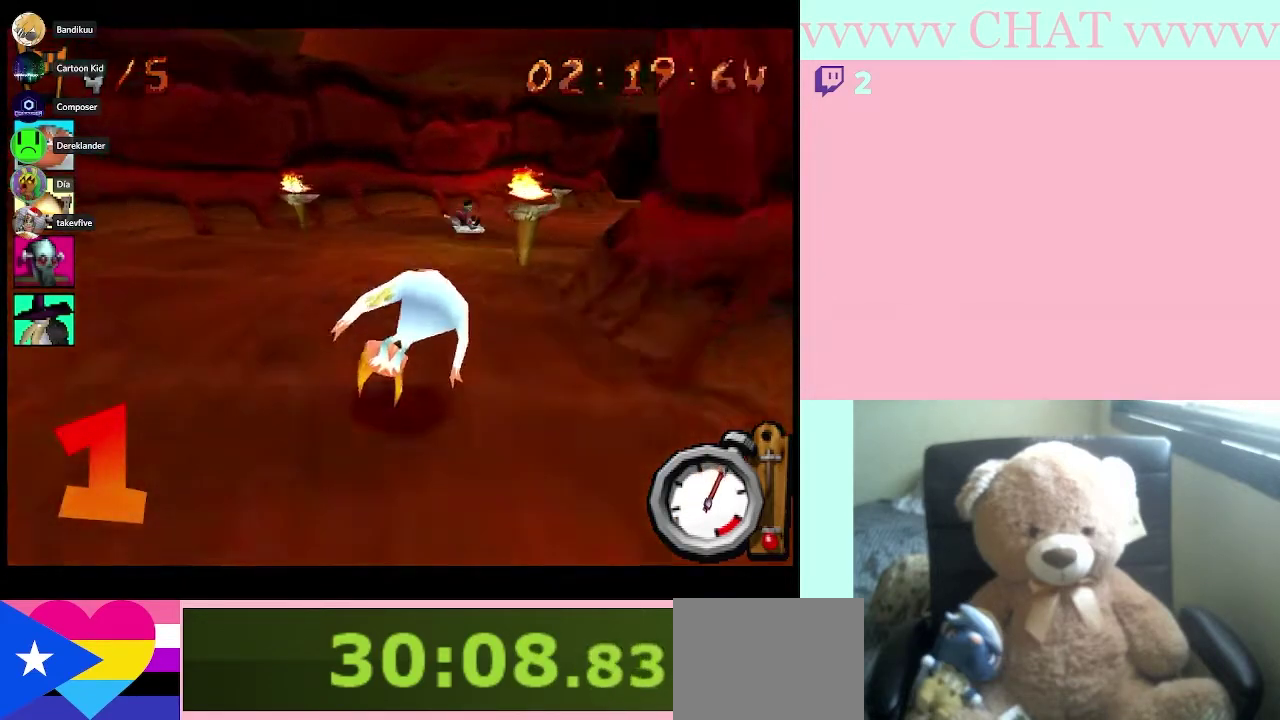
{"buttons": ["B"], "left_stick": "right", "right_stick": "center", "events": [[150, "left_stick", "down-right"], [433, "left_stick", "right"]]}
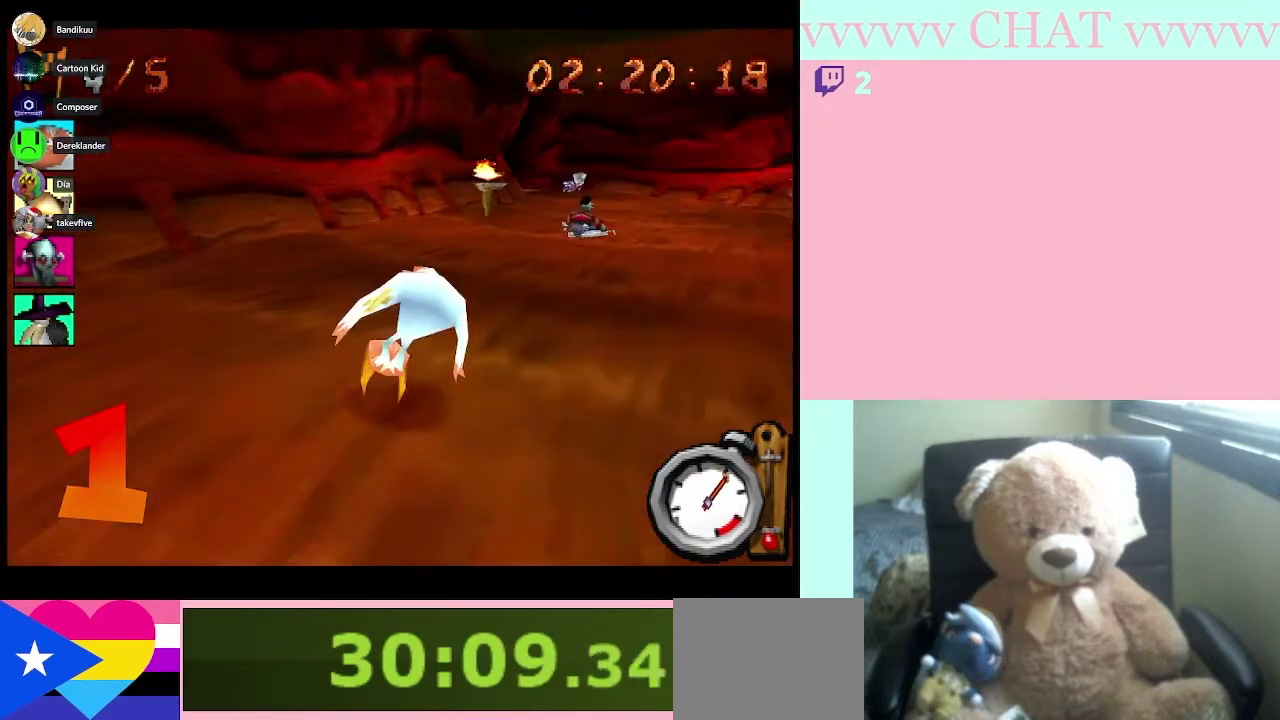
{"buttons": ["B"], "left_stick": "center", "right_stick": "center", "events": [[400, "left_stick", "center"]]}
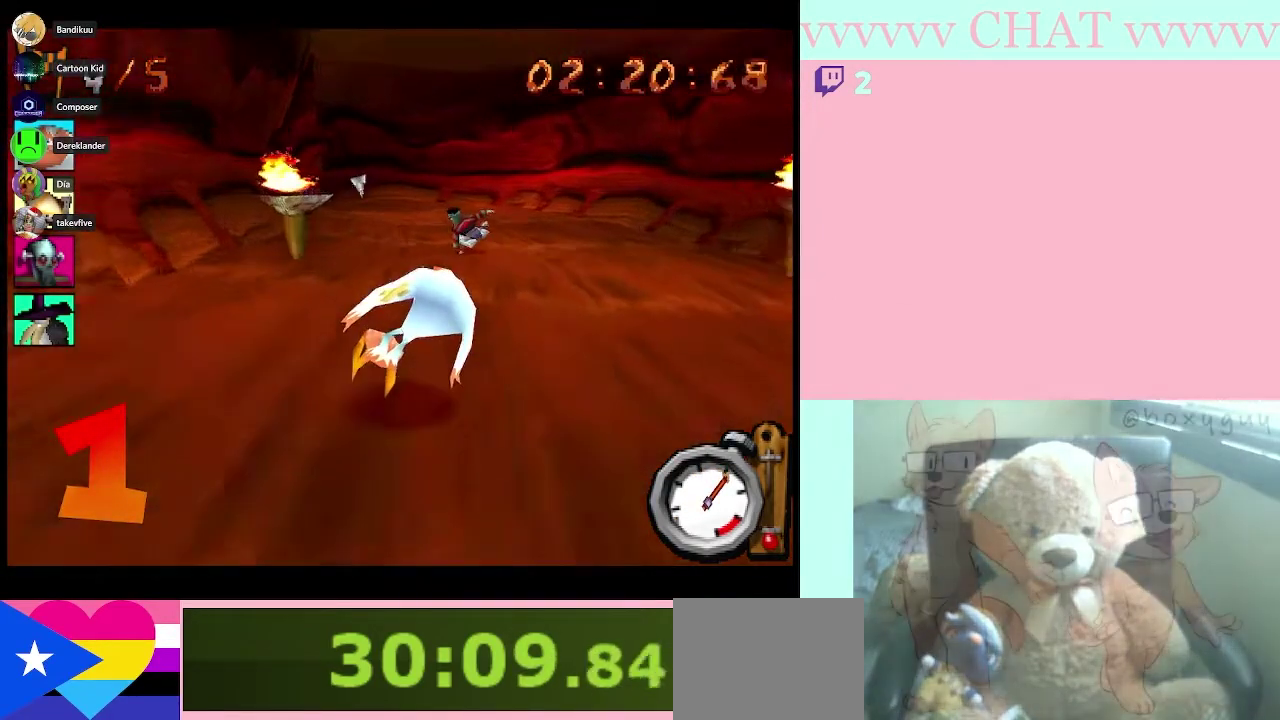
{"buttons": ["B"], "left_stick": "center", "right_stick": "center", "events": [[283, "left_stick", "left"], [467, "left_stick", "center"]]}
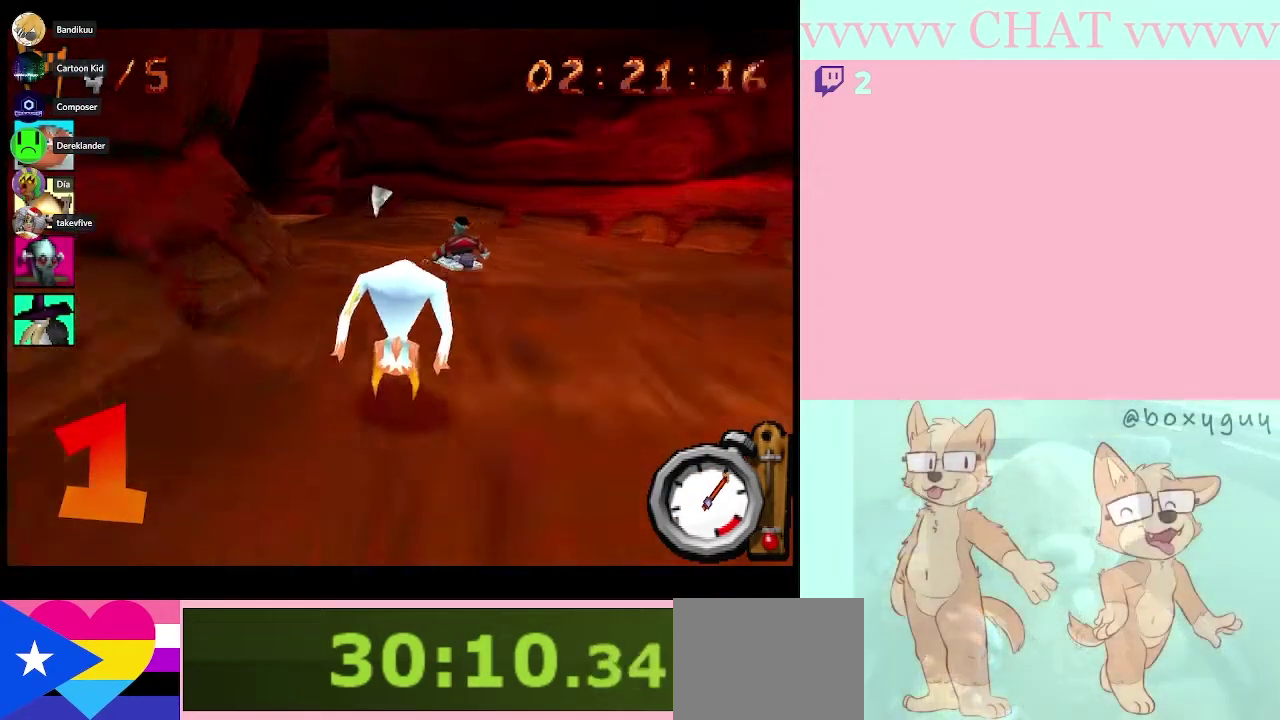
{"buttons": [], "left_stick": "left", "right_stick": "center", "events": [[50, "left_stick", "left"], [283, "left_stick", "center"], [450, "left_stick", "left"], [500, "B", "up"]]}
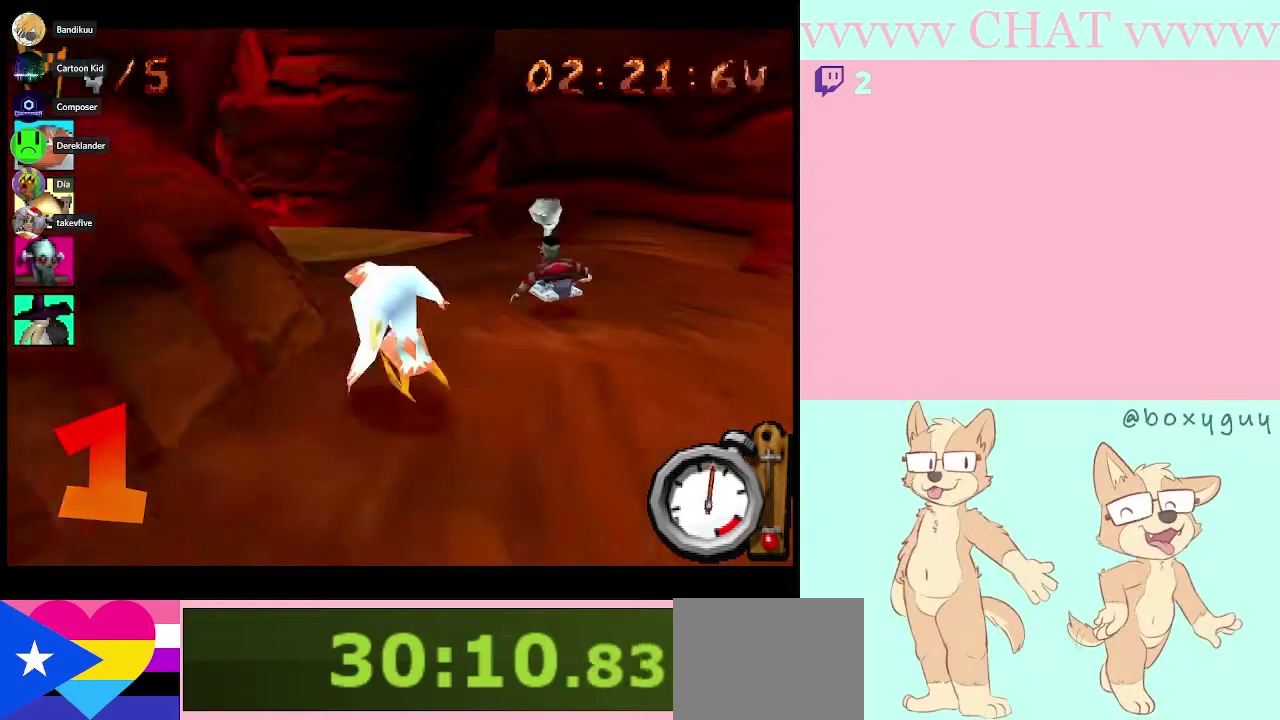
{"buttons": ["B"], "left_stick": "center", "right_stick": "center", "events": [[217, "B", "down"], [433, "left_stick", "center"]]}
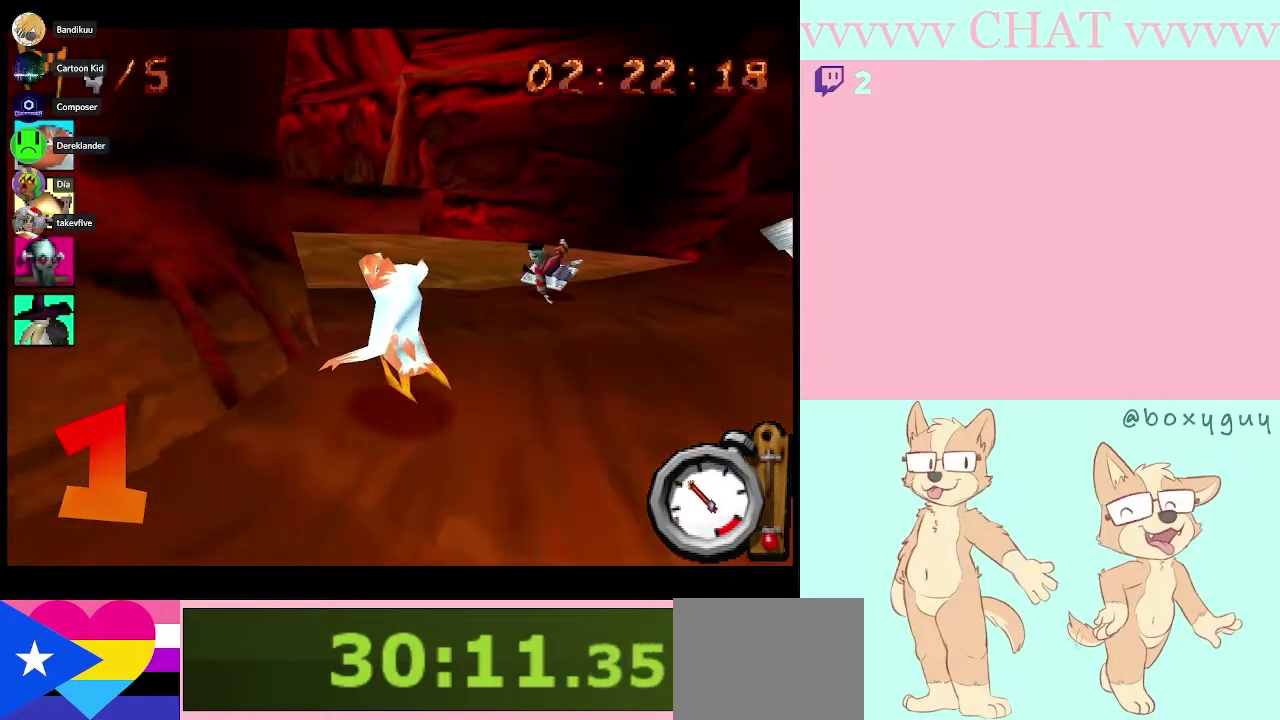
{"buttons": ["B"], "left_stick": "left", "right_stick": "center", "events": [[283, "left_stick", "left"]]}
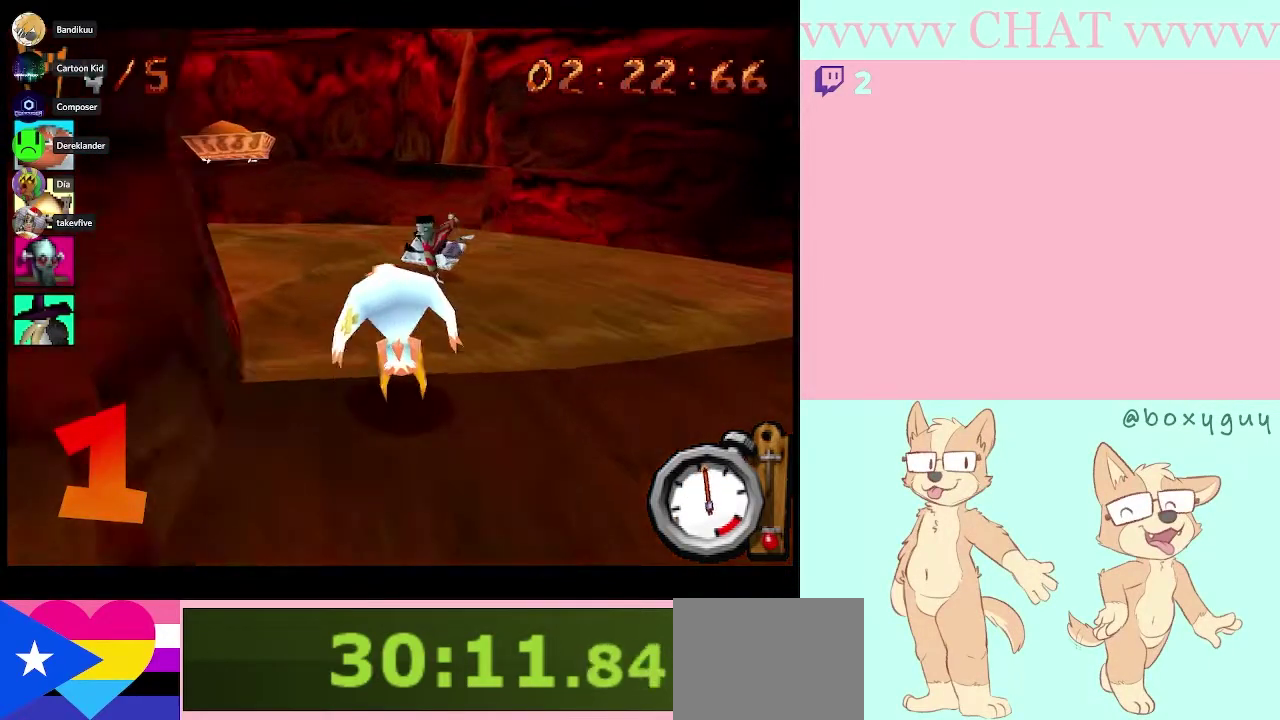
{"buttons": [], "left_stick": "left", "right_stick": "center", "events": [[283, "B", "up"]]}
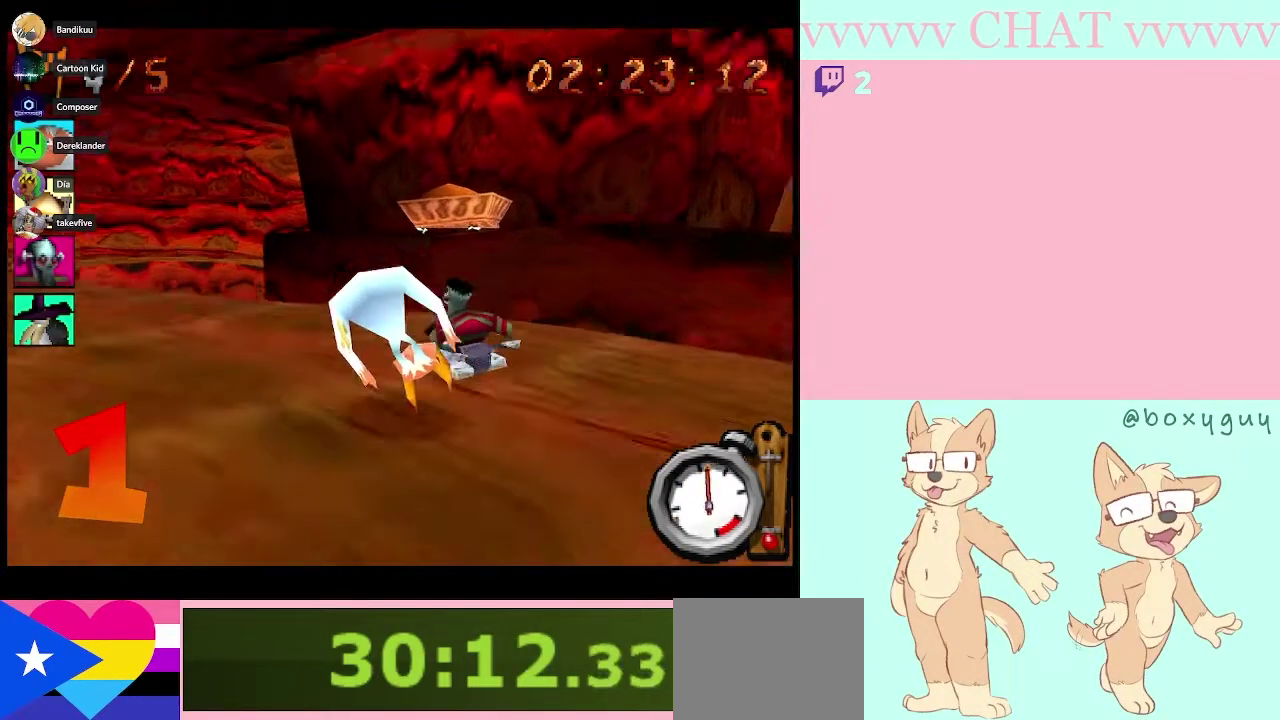
{"buttons": ["B"], "left_stick": "left", "right_stick": "center", "events": [[150, "B", "down"]]}
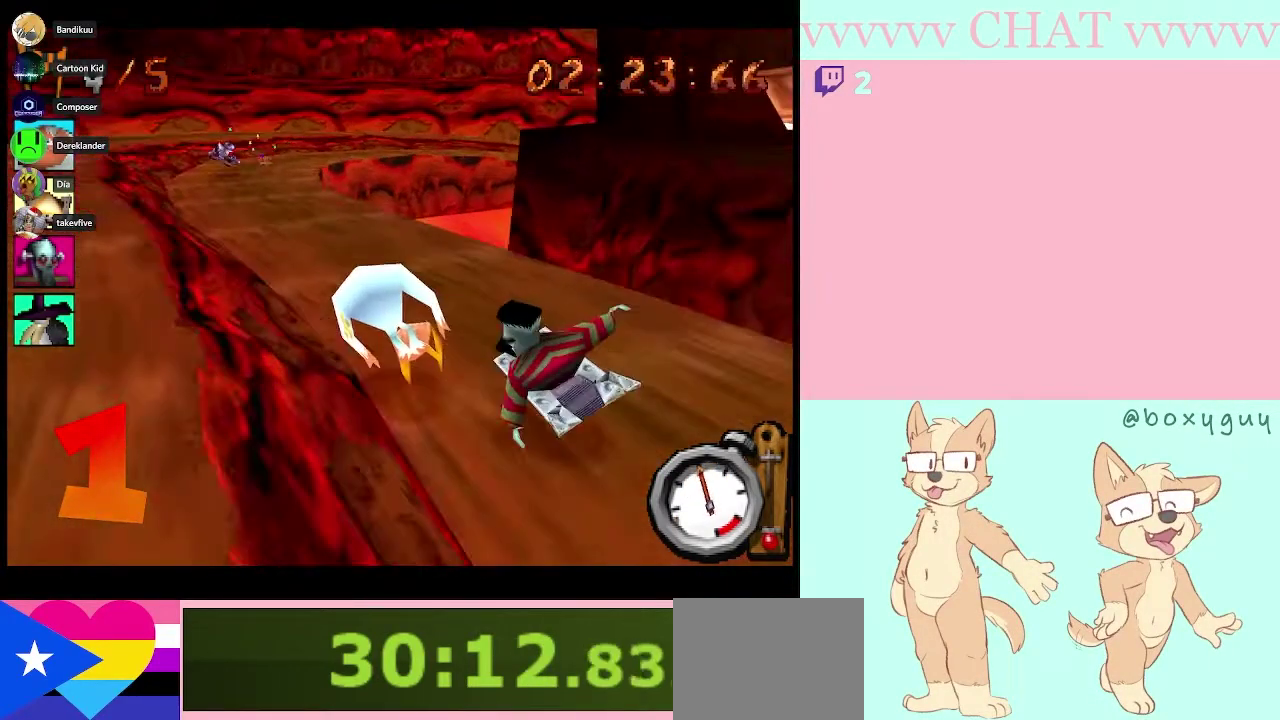
{"buttons": ["B"], "left_stick": "left", "right_stick": "center", "events": [[217, "left_stick", "center"], [333, "left_stick", "left"]]}
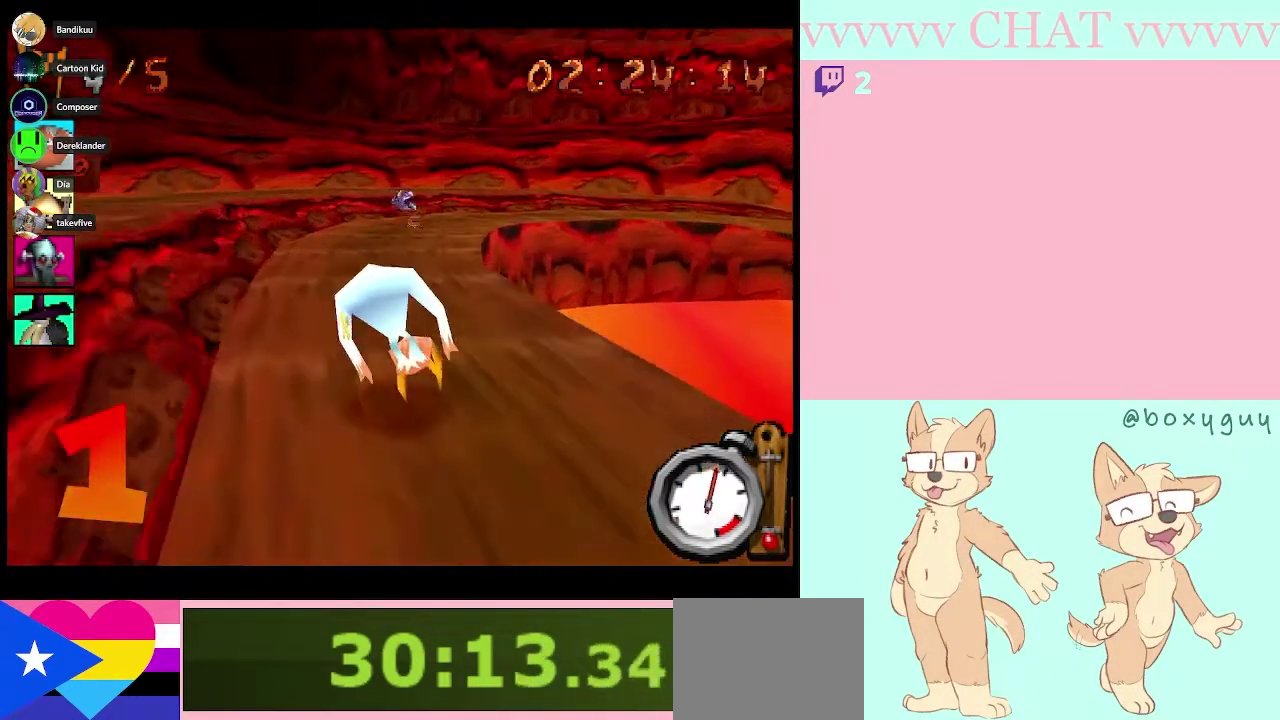
{"buttons": [], "left_stick": "right", "right_stick": "center", "events": [[83, "left_stick", "center"], [433, "left_stick", "right"], [500, "B", "up"]]}
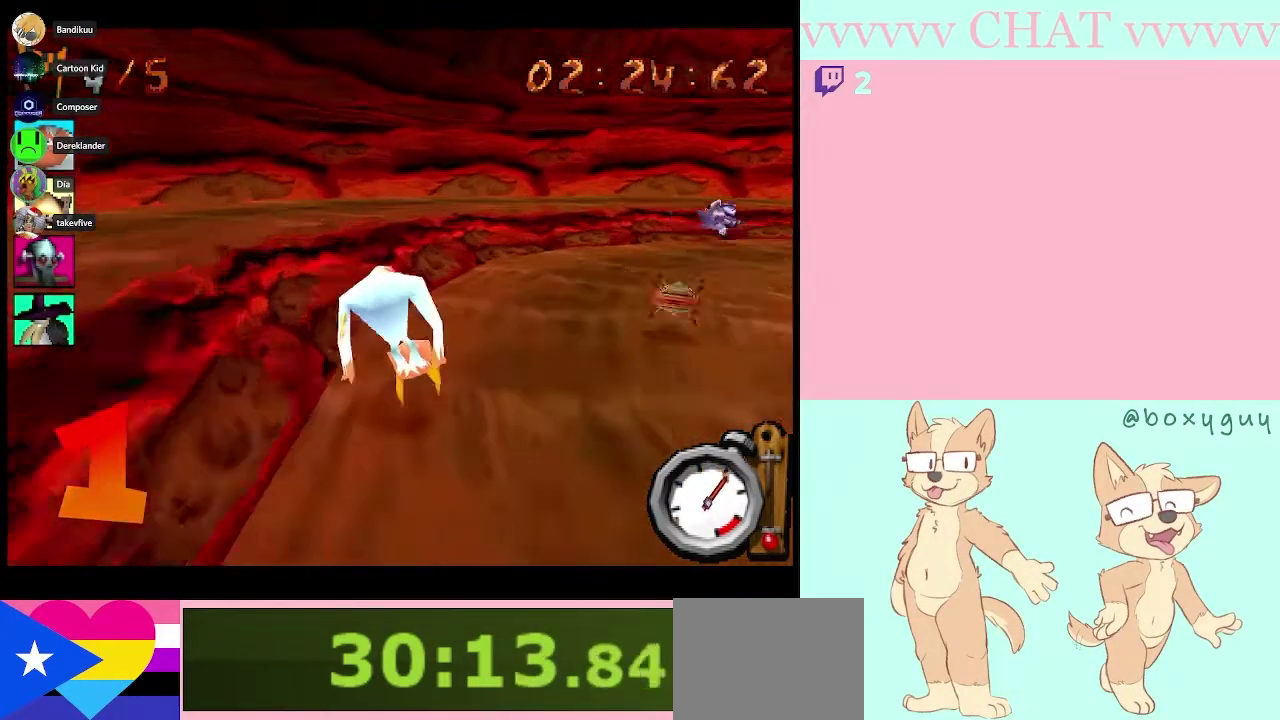
{"buttons": ["B"], "left_stick": "down-right", "right_stick": "center", "events": [[33, "left_stick", "down-right"], [117, "Y", "down"], [183, "Y", "up"], [317, "B", "down"]]}
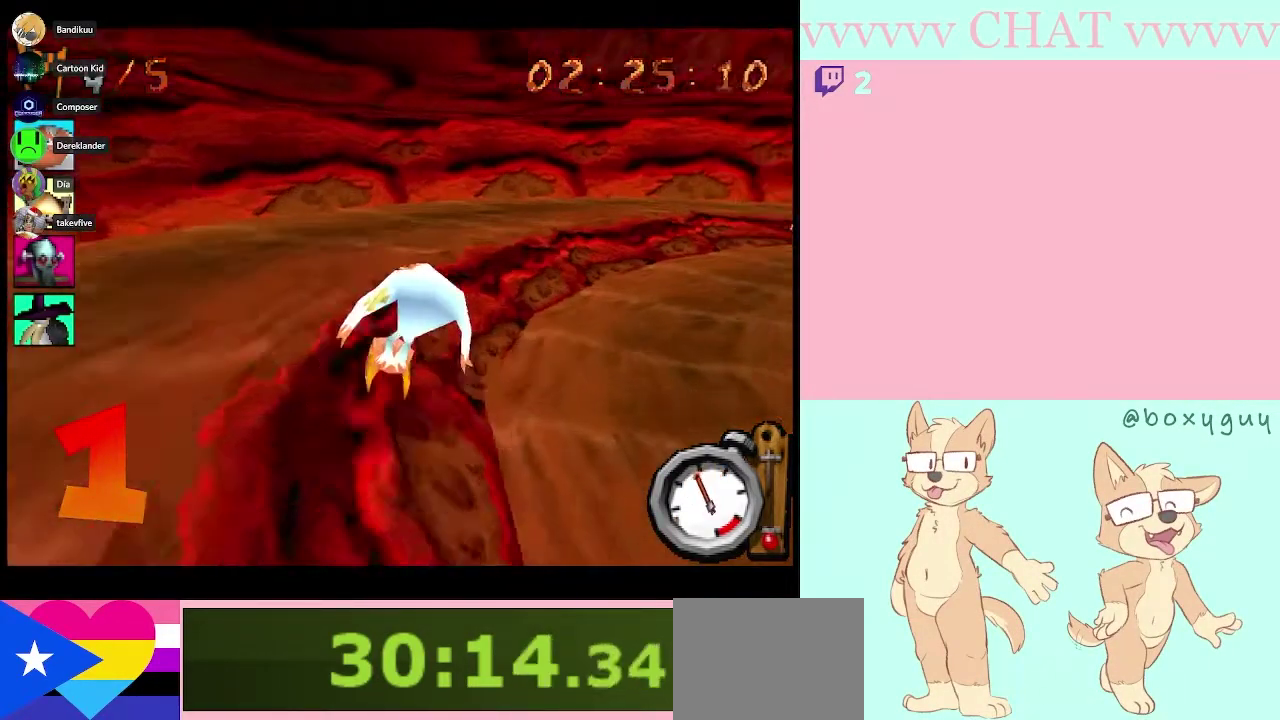
{"buttons": ["B"], "left_stick": "down-right", "right_stick": "center", "events": []}
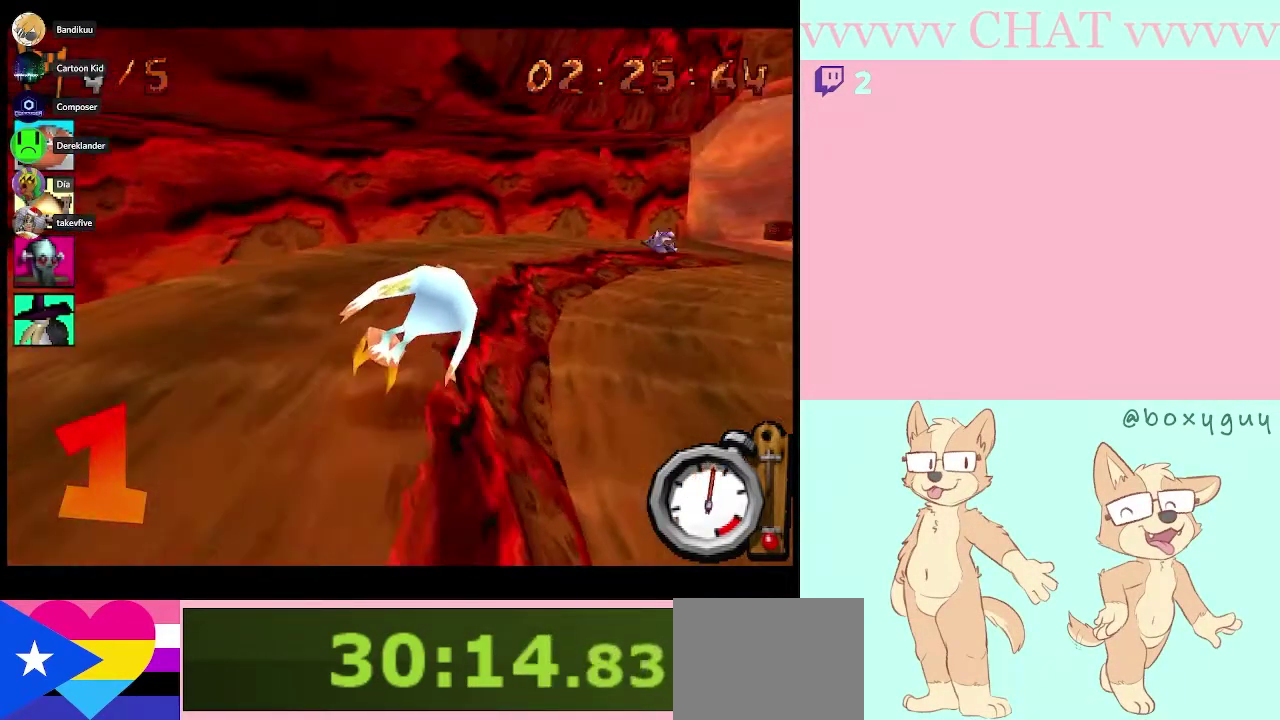
{"buttons": ["B"], "left_stick": "down-right", "right_stick": "center", "events": []}
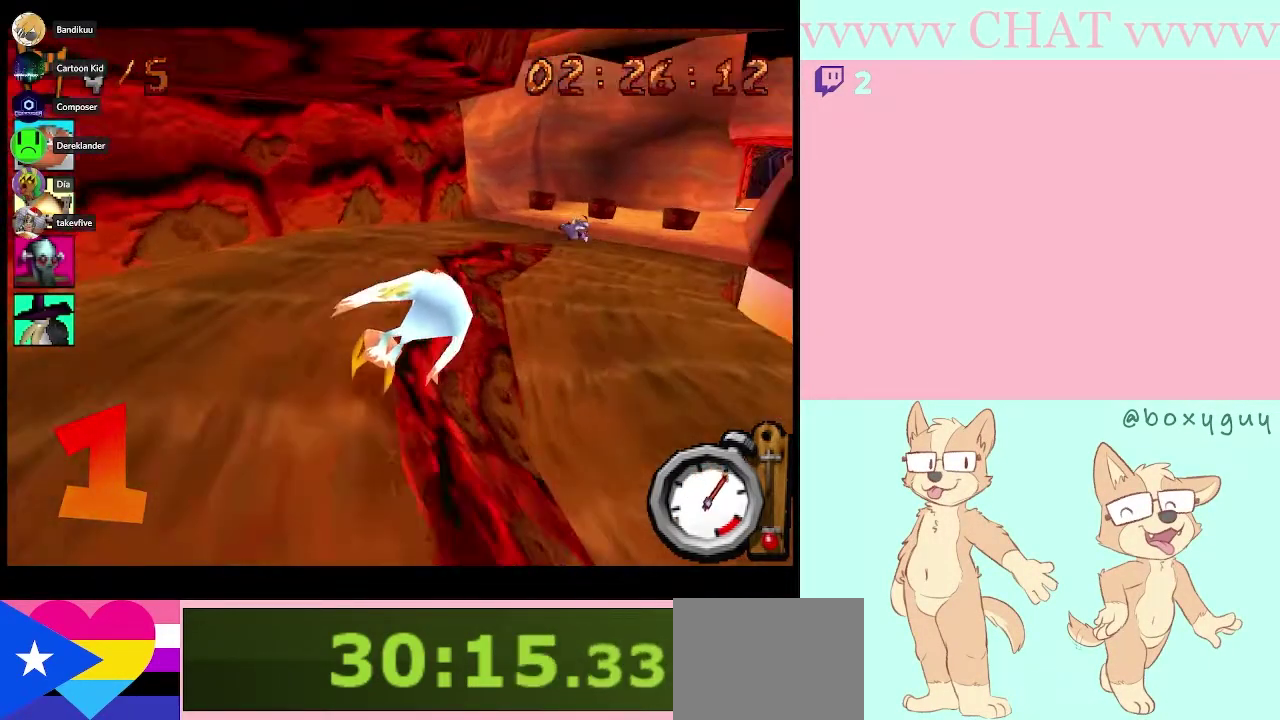
{"buttons": ["B"], "left_stick": "center", "right_stick": "center", "events": [[250, "left_stick", "center"]]}
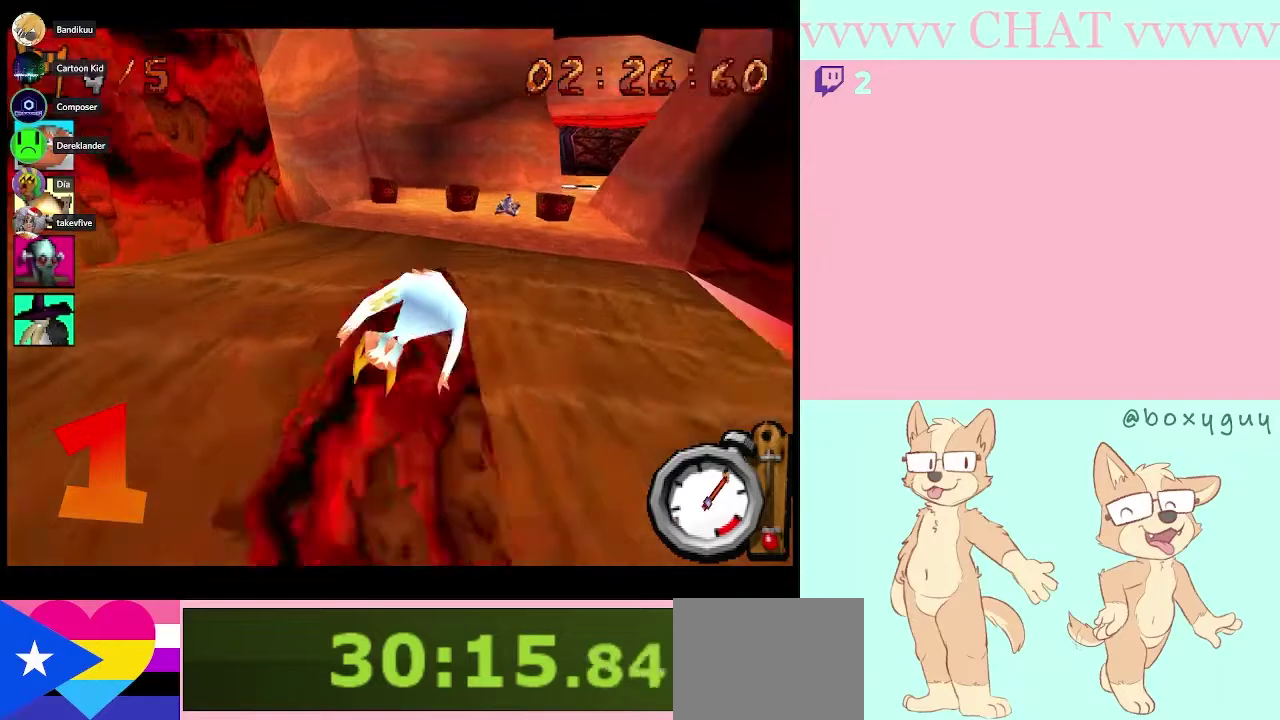
{"buttons": ["B"], "left_stick": "down-right", "right_stick": "center", "events": [[150, "left_stick", "right"], [383, "left_stick", "down-right"]]}